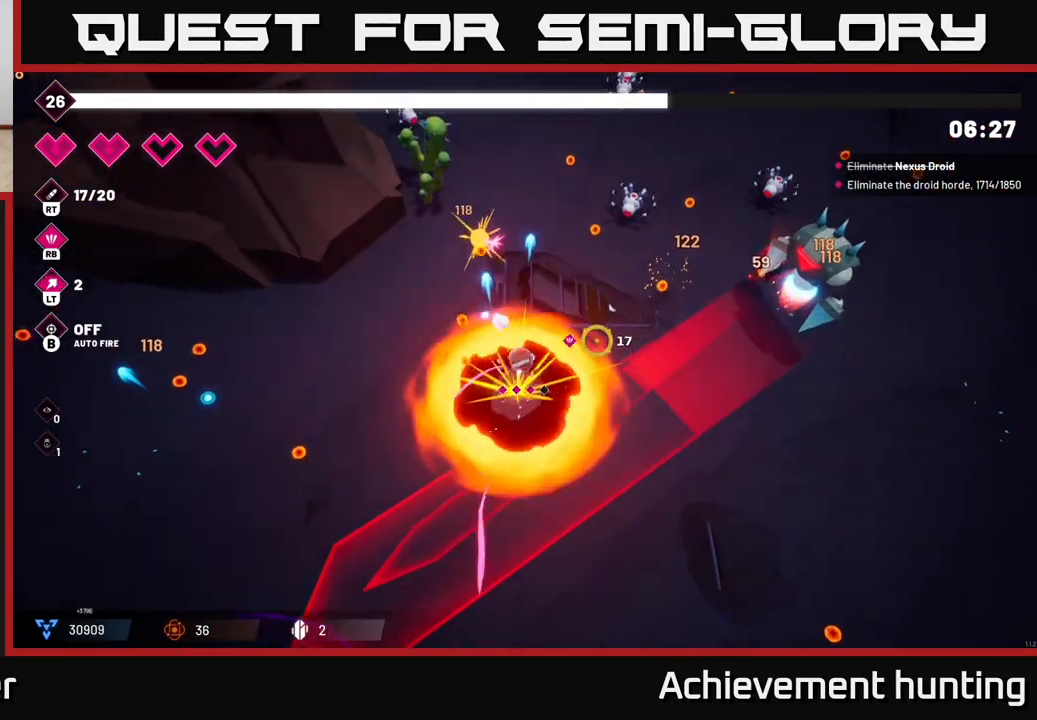
Gameplay with a controller (Xbox layout); each line is a JSON object with the inputs held at the frame after it. "events" lists button and stick changes between this image and that frame as [ms after this image, input, new state], when the widget could be followed in between.
{"buttons": ["R2"], "left_stick": "up-right", "right_stick": "right", "events": []}
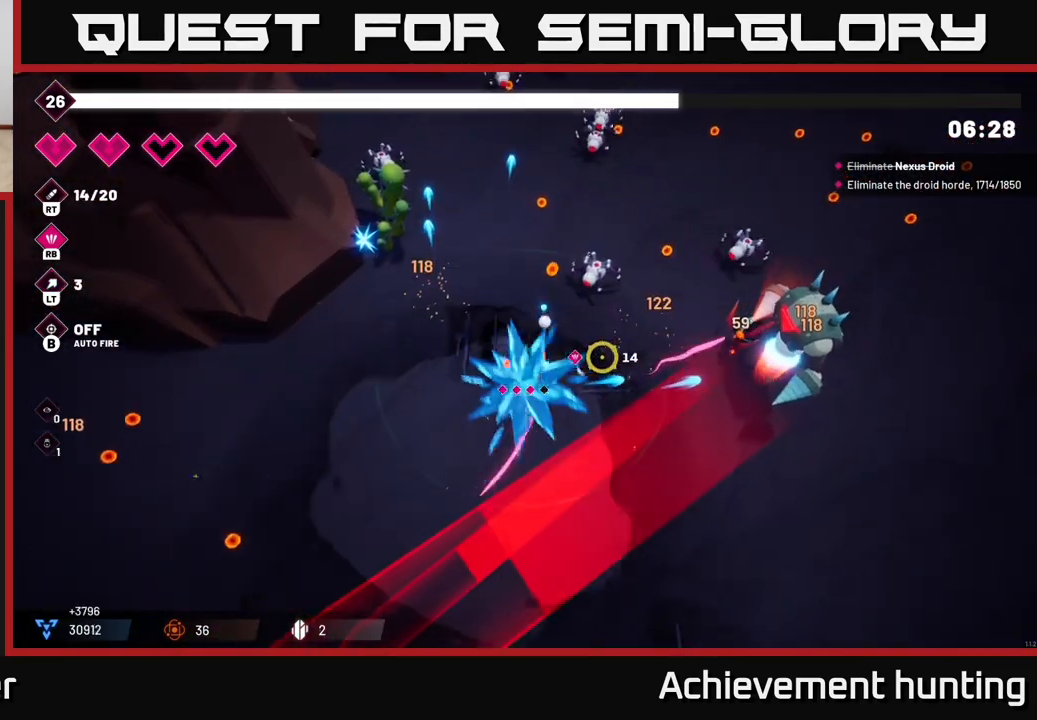
{"buttons": ["R2"], "left_stick": "up-right", "right_stick": "right", "events": [[117, "left_stick", "up-left"], [467, "left_stick", "up-right"]]}
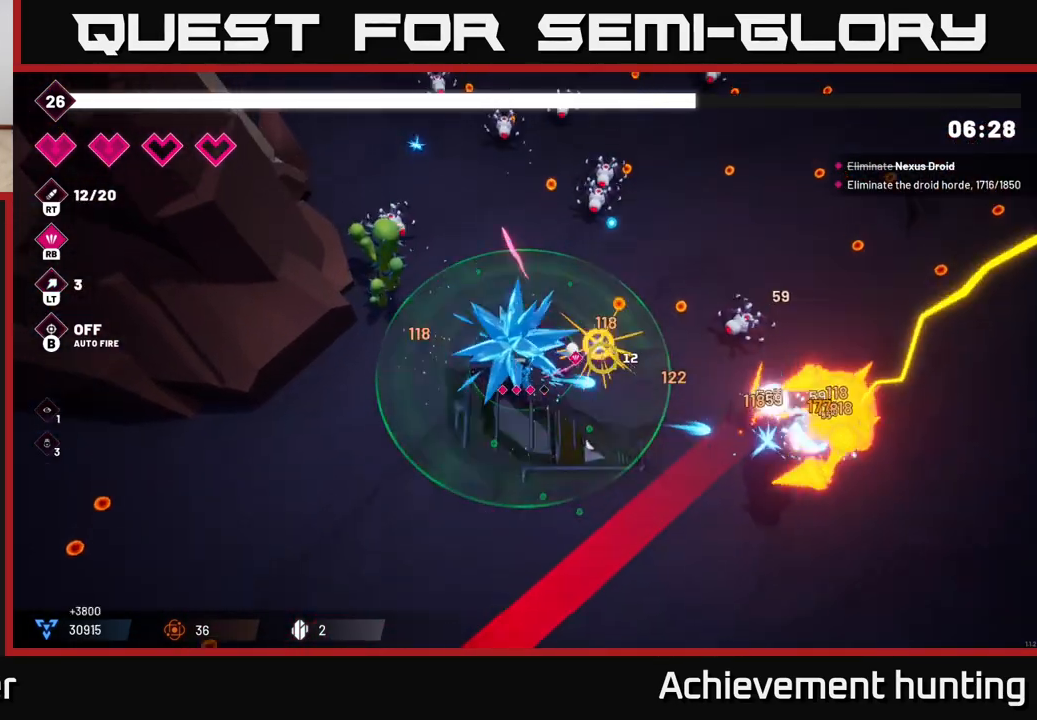
{"buttons": ["R2"], "left_stick": "right", "right_stick": "down-right", "events": [[200, "left_stick", "right"], [483, "right_stick", "down-right"]]}
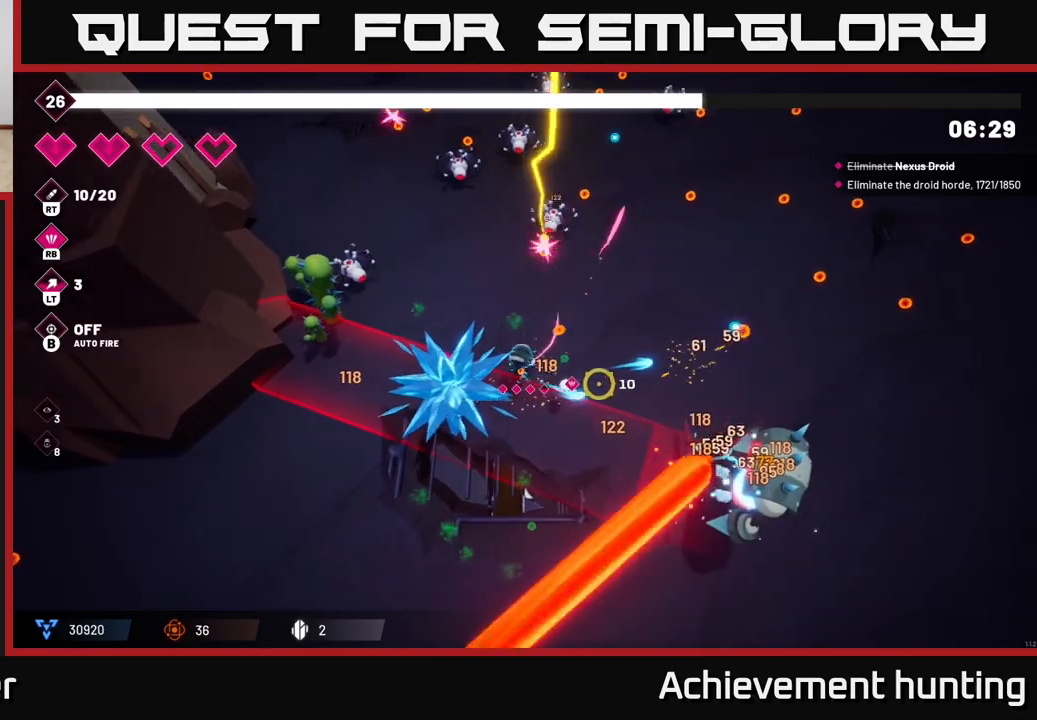
{"buttons": ["R2"], "left_stick": "right", "right_stick": "down-right", "events": []}
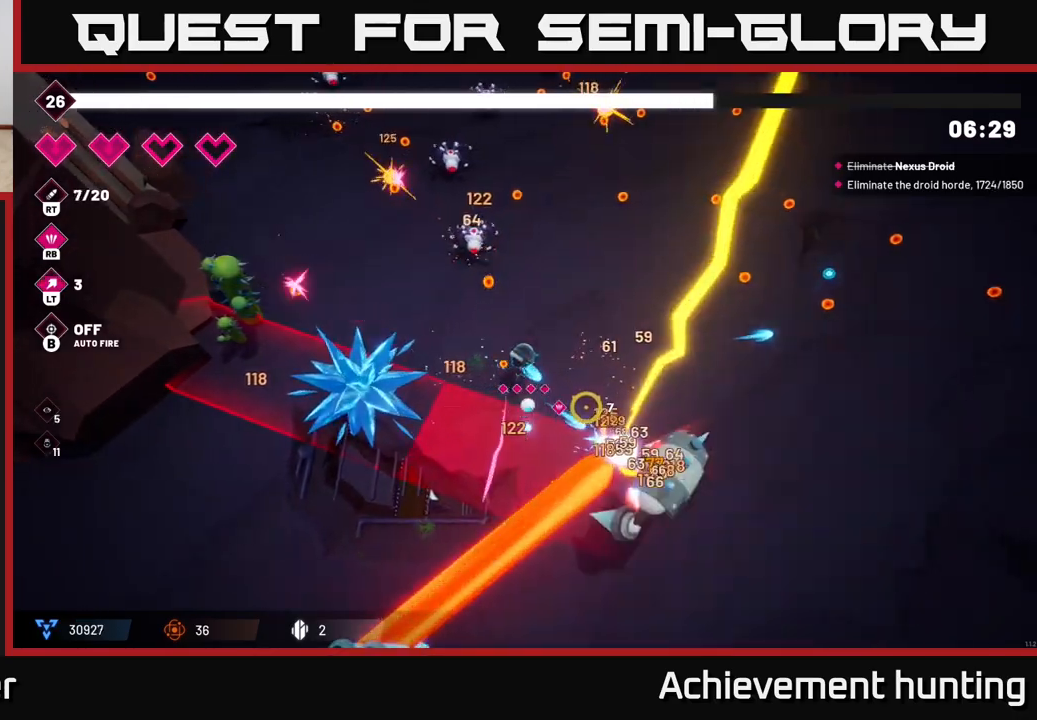
{"buttons": ["R2"], "left_stick": "right", "right_stick": "down", "events": [[267, "right_stick", "down"]]}
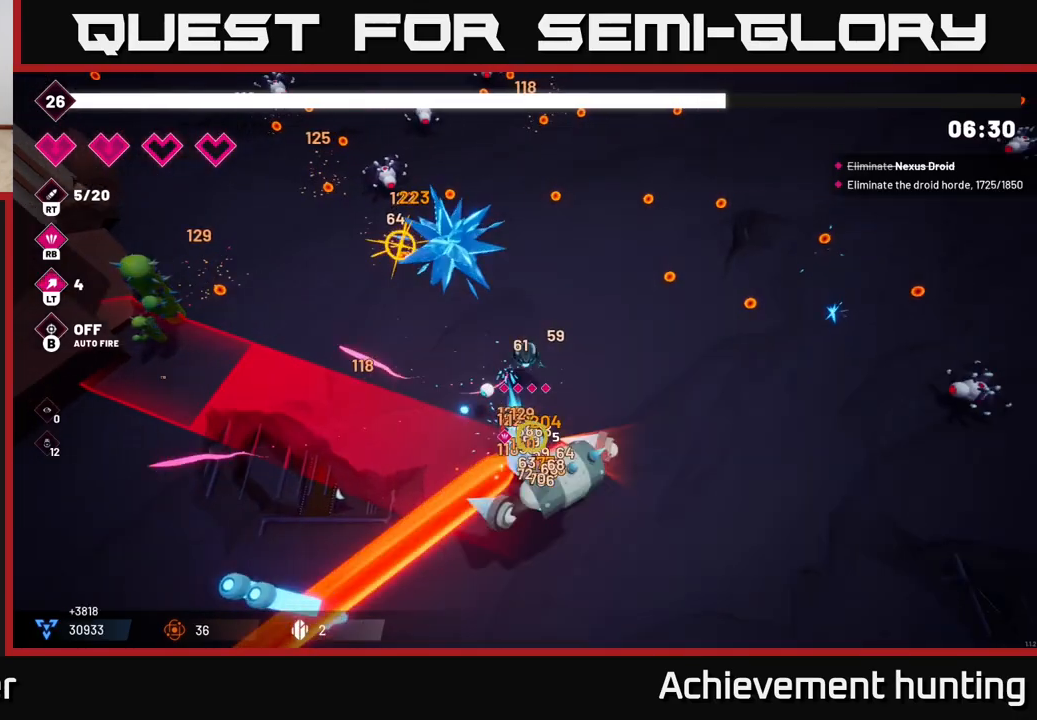
{"buttons": ["R2"], "left_stick": "down", "right_stick": "down-left", "events": [[267, "left_stick", "down-right"], [300, "right_stick", "down-left"], [417, "left_stick", "down"]]}
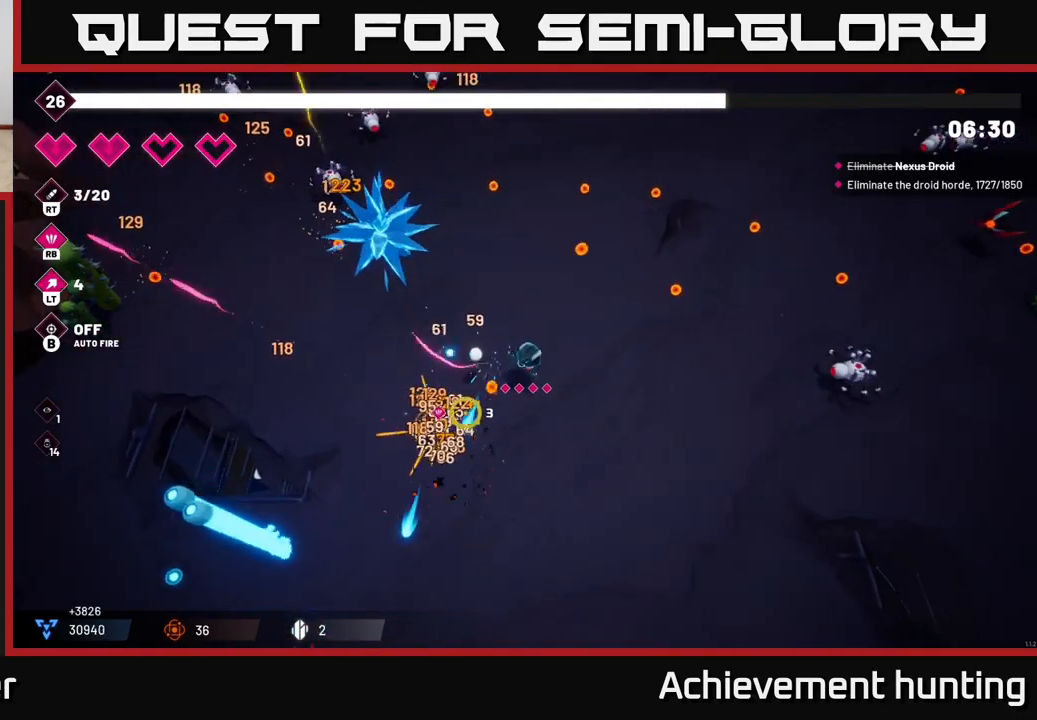
{"buttons": [], "left_stick": "down-left", "right_stick": "left", "events": [[67, "R2", "up"], [83, "left_stick", "down-left"], [133, "right_stick", "left"]]}
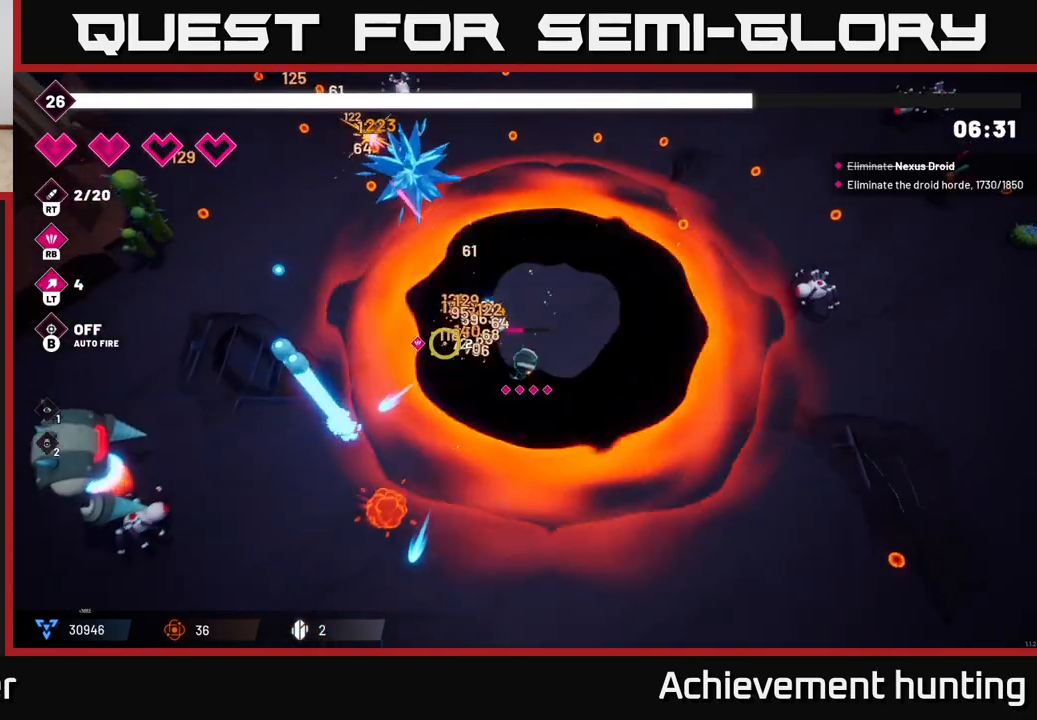
{"buttons": ["R2"], "left_stick": "down-left", "right_stick": "left", "events": [[283, "R2", "down"]]}
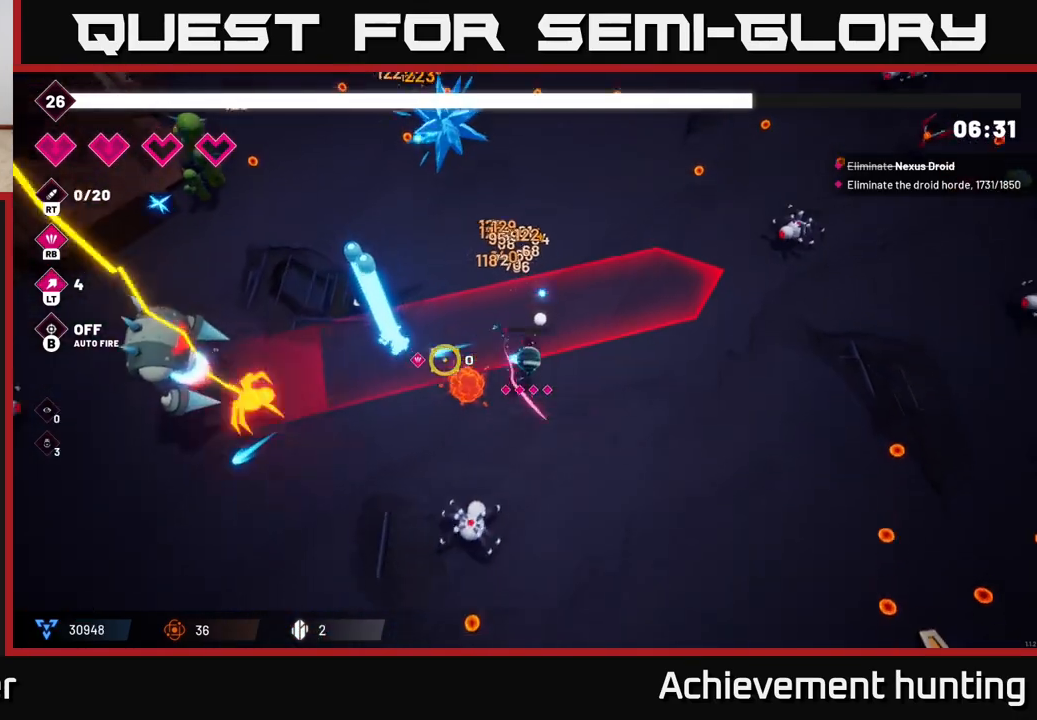
{"buttons": ["R2"], "left_stick": "down", "right_stick": "left", "events": [[217, "left_stick", "down-right"], [333, "R2", "up"], [467, "left_stick", "down"], [500, "R2", "down"]]}
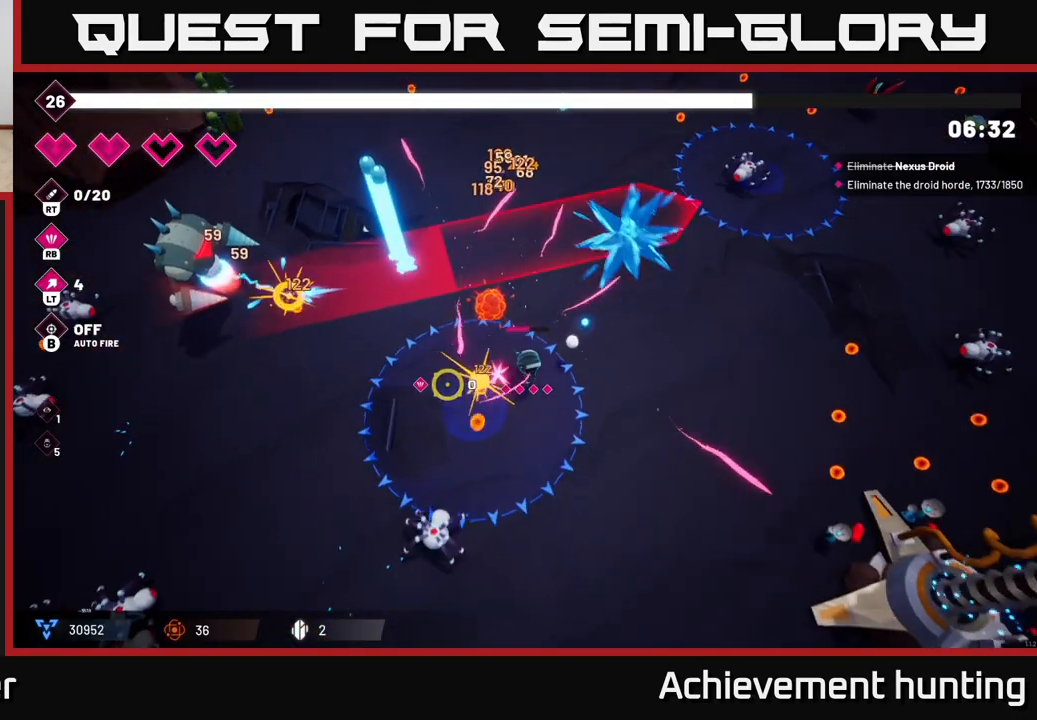
{"buttons": [], "left_stick": "up-left", "right_stick": "up-left", "events": [[133, "left_stick", "down-left"], [267, "R2", "up"], [283, "right_stick", "up-left"], [417, "left_stick", "up-left"]]}
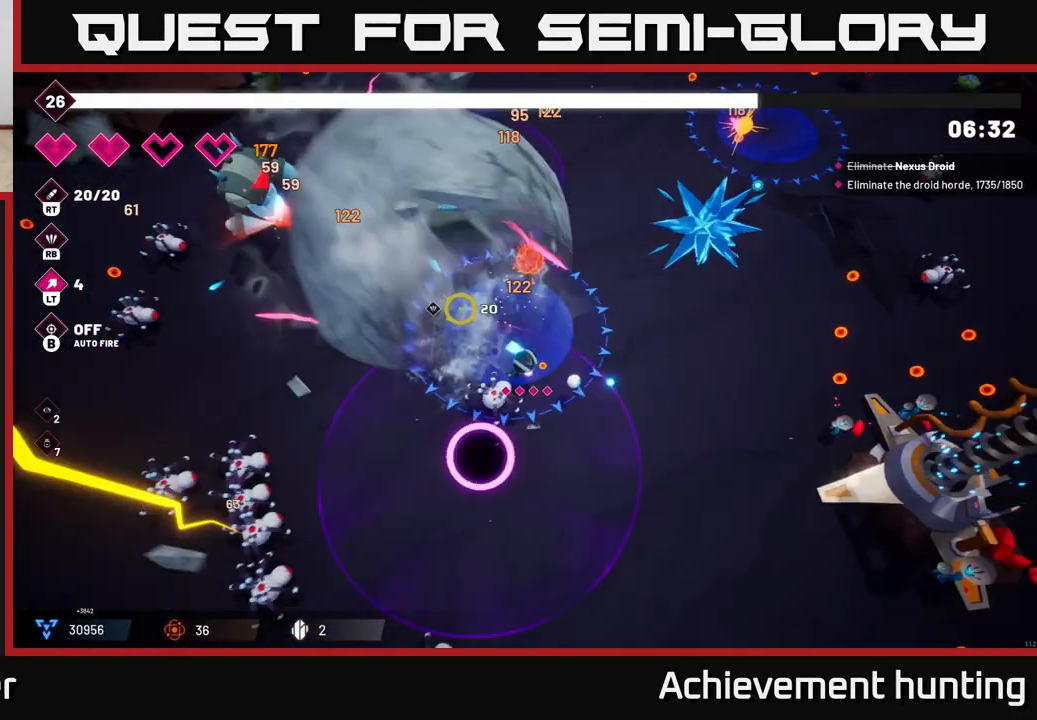
{"buttons": ["R2"], "left_stick": "left", "right_stick": "up-left", "events": [[83, "L2", "down"], [233, "L2", "up"], [317, "R2", "down"], [433, "left_stick", "left"]]}
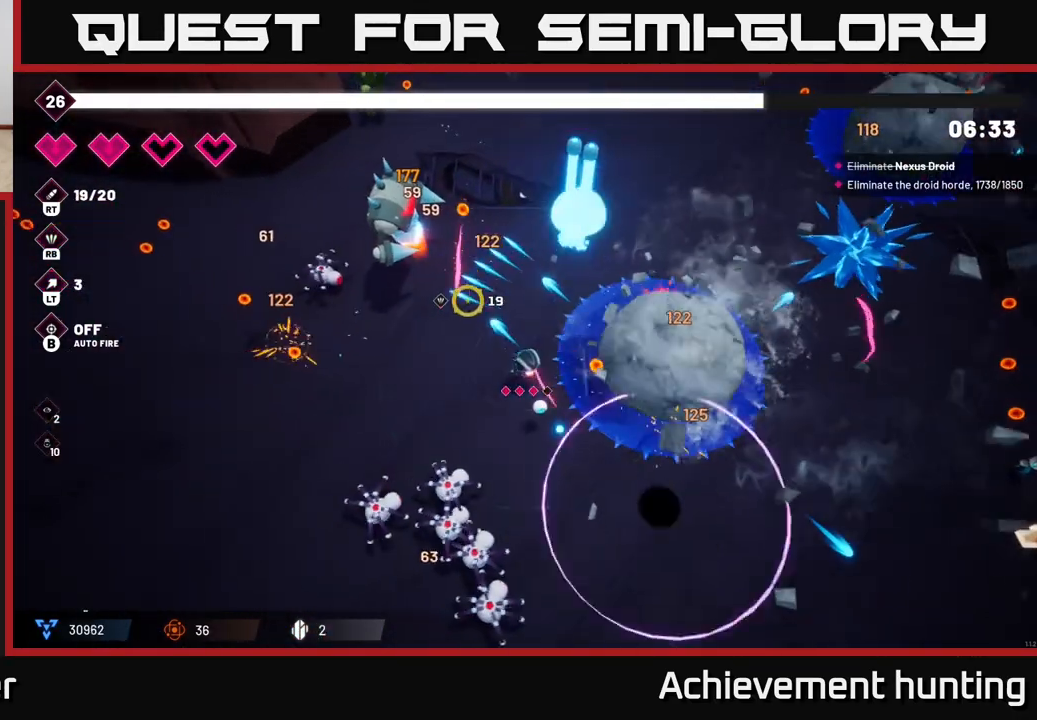
{"buttons": ["R2"], "left_stick": "up-left", "right_stick": "up-left", "events": [[183, "left_stick", "up-left"]]}
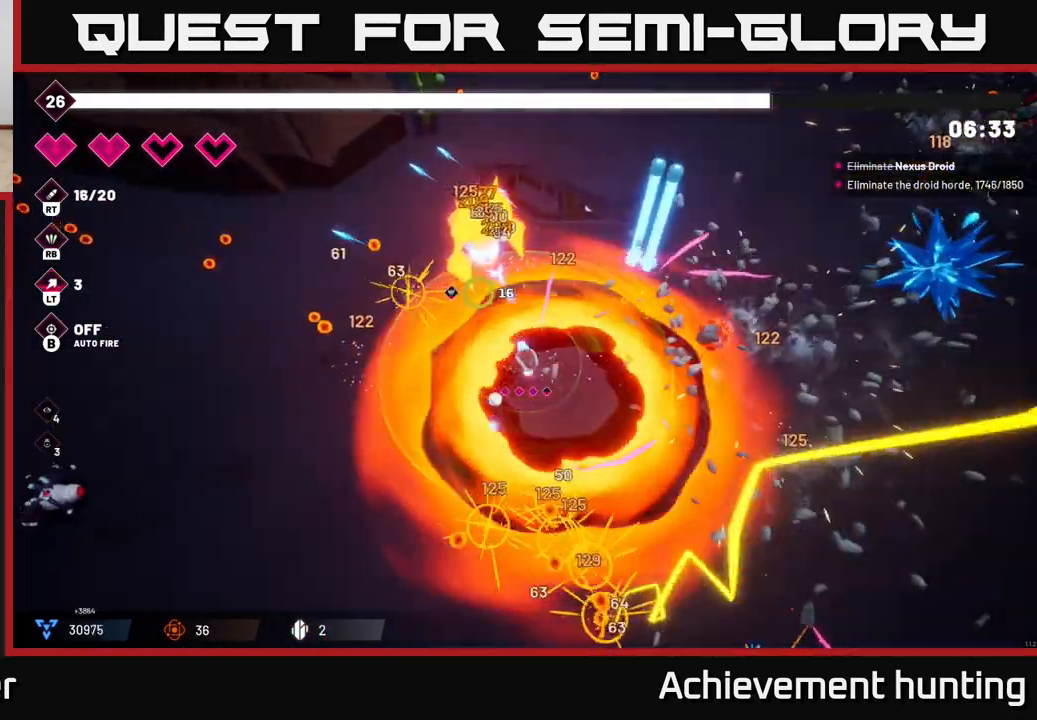
{"buttons": ["R2"], "left_stick": "center", "right_stick": "up", "events": [[183, "left_stick", "left"], [183, "right_stick", "up"], [467, "left_stick", "center"]]}
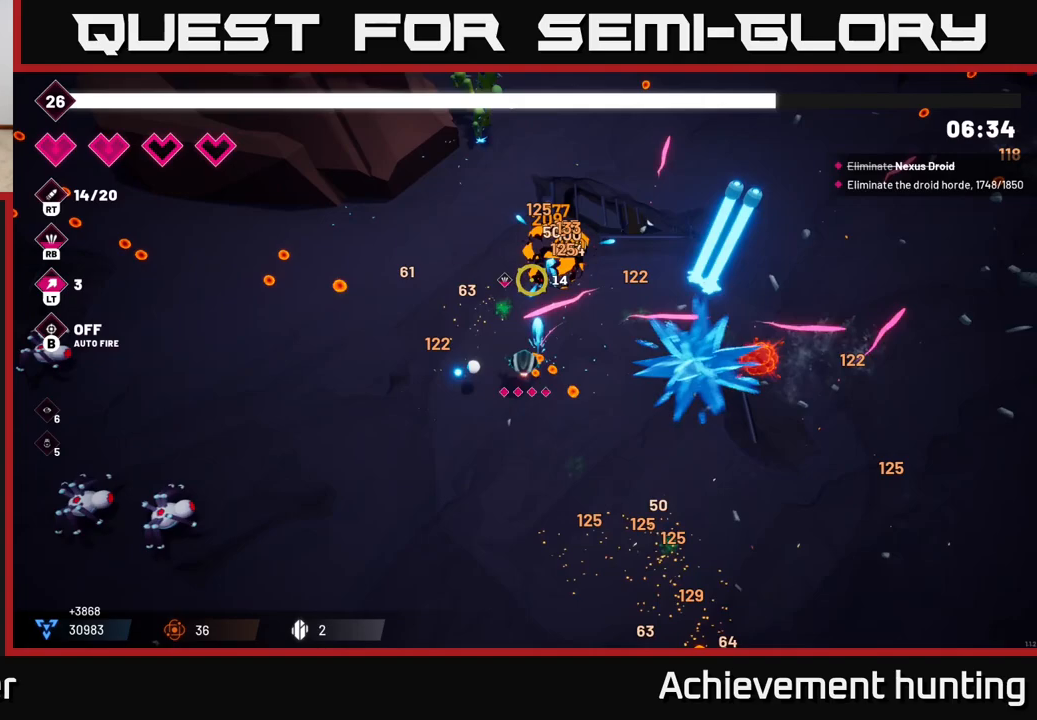
{"buttons": ["R2"], "left_stick": "up-left", "right_stick": "up-right", "events": [[83, "right_stick", "up-right"], [133, "left_stick", "up-left"]]}
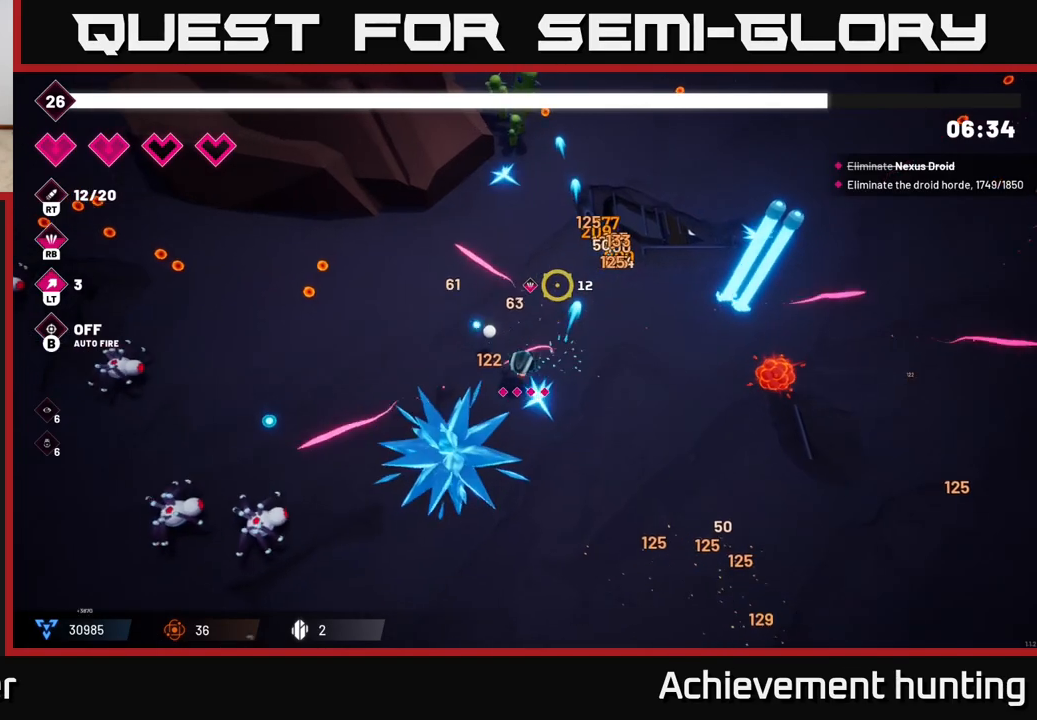
{"buttons": ["R2"], "left_stick": "left", "right_stick": "down-left", "events": [[100, "R2", "up"], [117, "right_stick", "center"], [167, "right_stick", "down-left"], [233, "left_stick", "left"], [400, "R2", "down"]]}
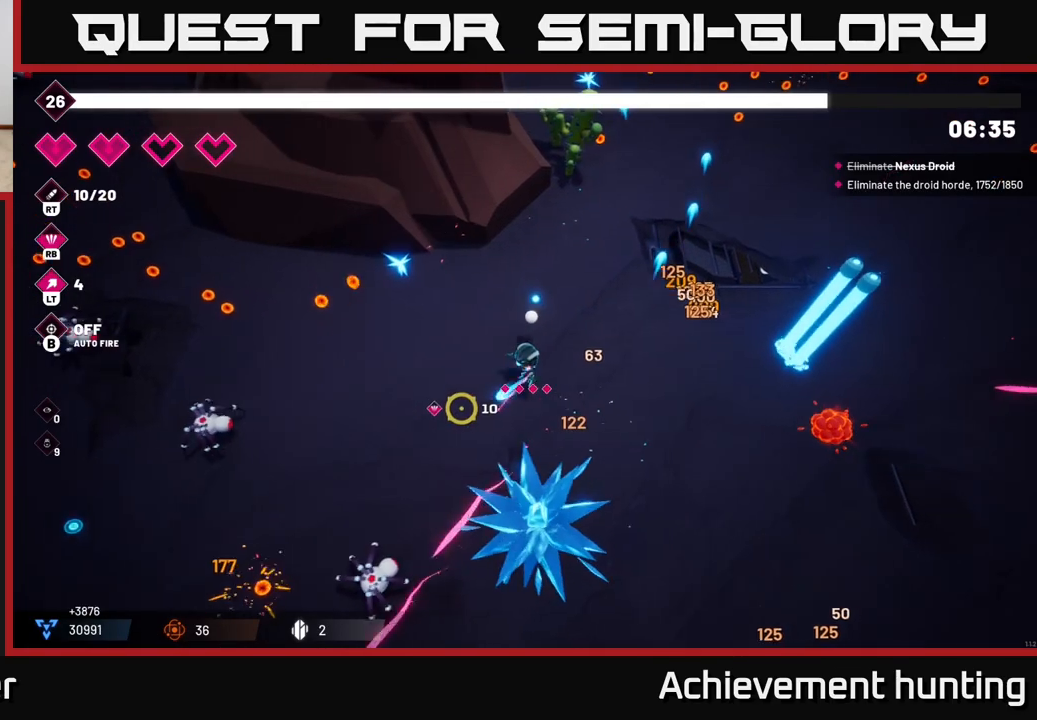
{"buttons": ["R2"], "left_stick": "up-left", "right_stick": "left", "events": [[250, "left_stick", "up-left"], [417, "right_stick", "left"]]}
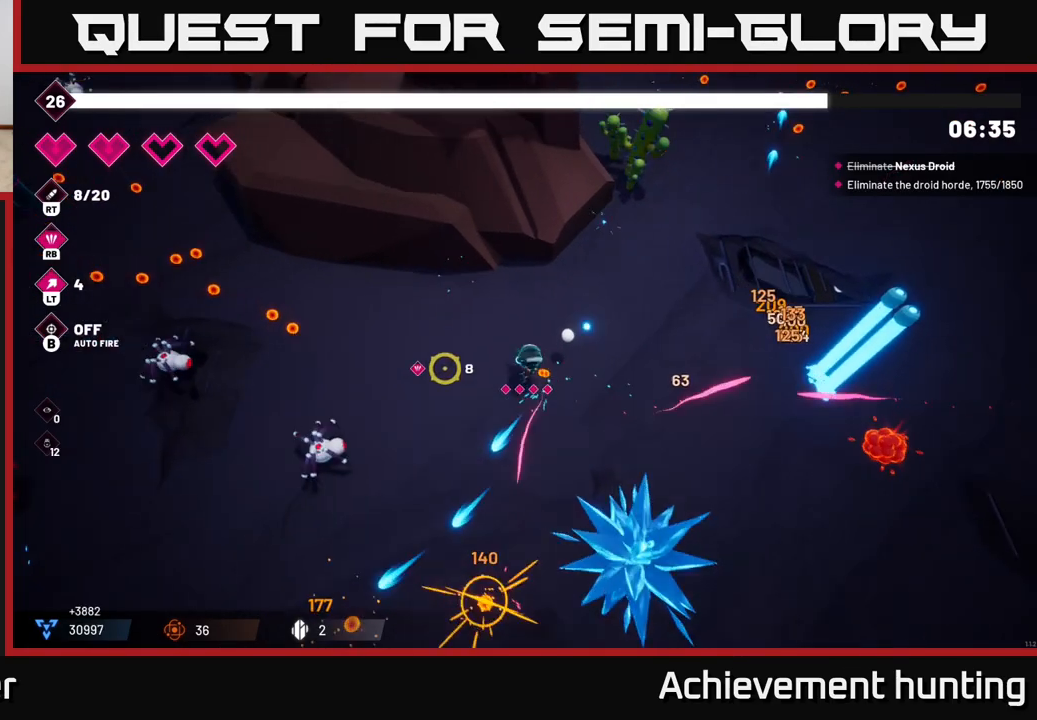
{"buttons": [], "left_stick": "up-left", "right_stick": "down-left", "events": [[83, "left_stick", "left"], [283, "R2", "up"], [333, "left_stick", "up-left"], [483, "right_stick", "down-left"]]}
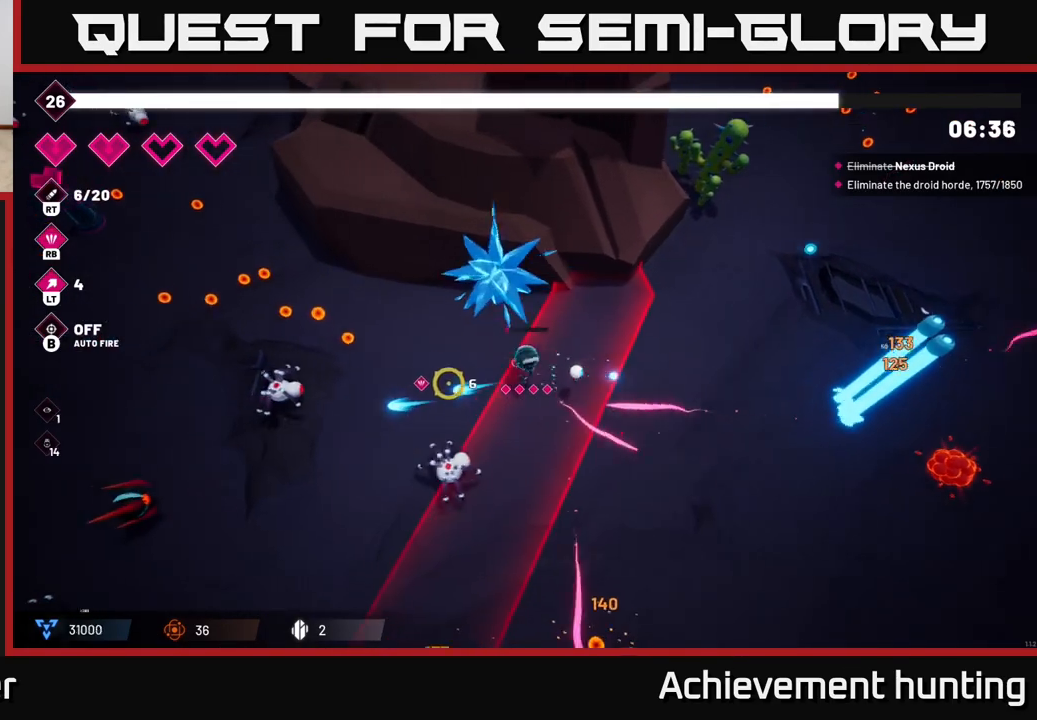
{"buttons": ["R2"], "left_stick": "up-left", "right_stick": "down-left", "events": [[150, "right_stick", "down"], [233, "R2", "down"], [333, "right_stick", "down-left"]]}
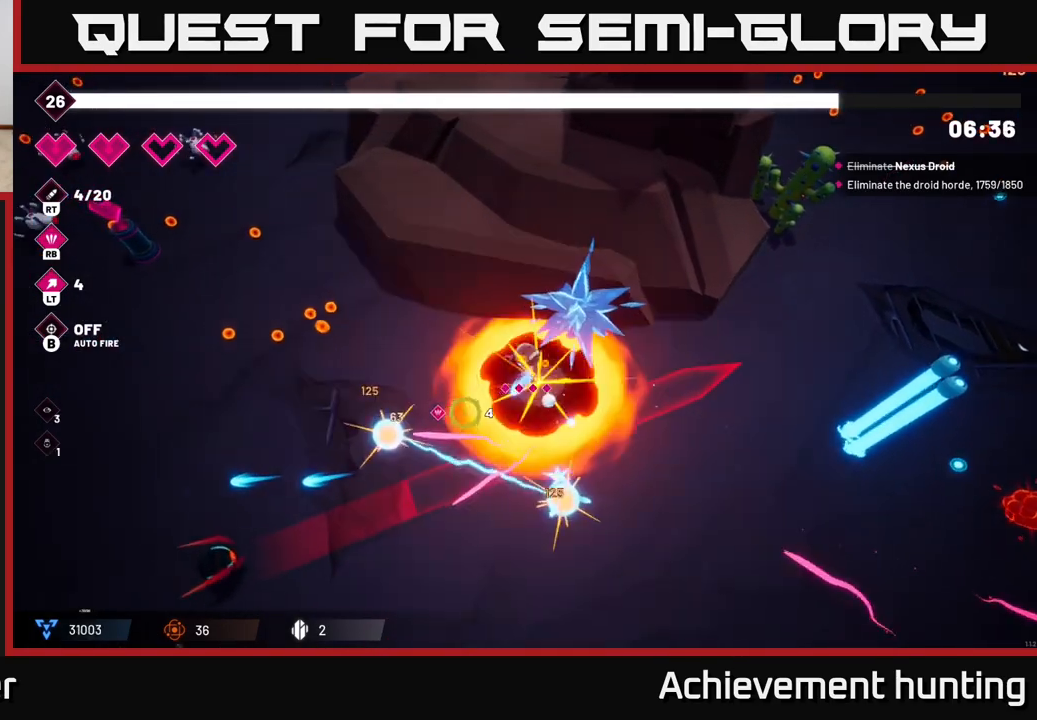
{"buttons": ["R2"], "left_stick": "left", "right_stick": "down-left", "events": [[50, "left_stick", "left"]]}
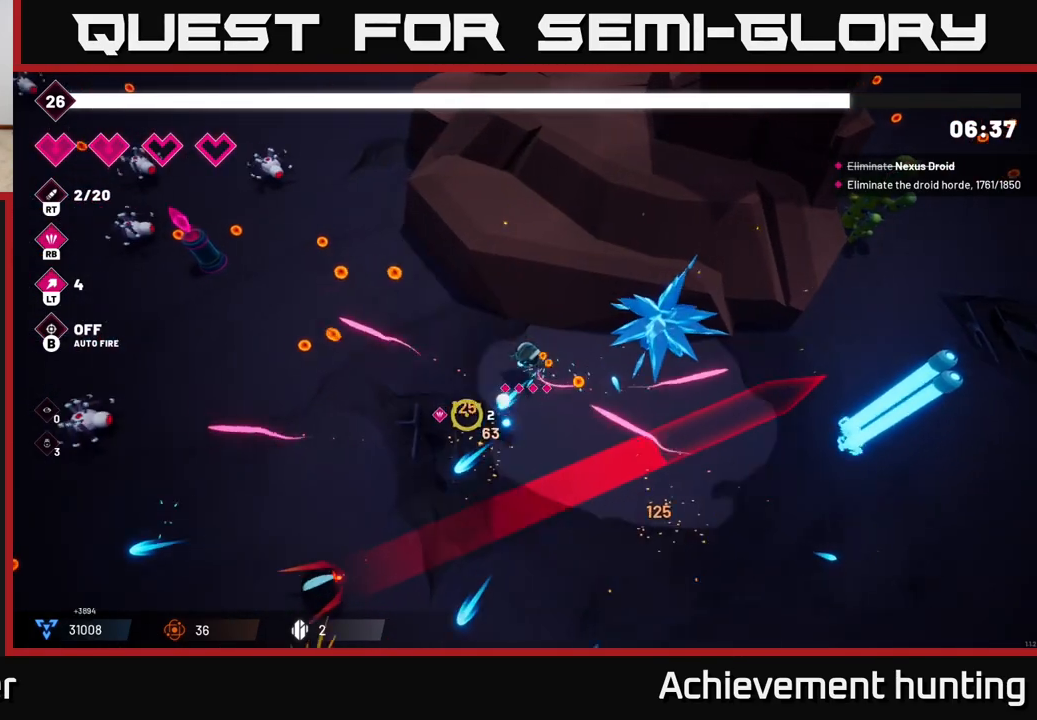
{"buttons": ["R2"], "left_stick": "down-left", "right_stick": "down-left", "events": [[350, "left_stick", "down-left"]]}
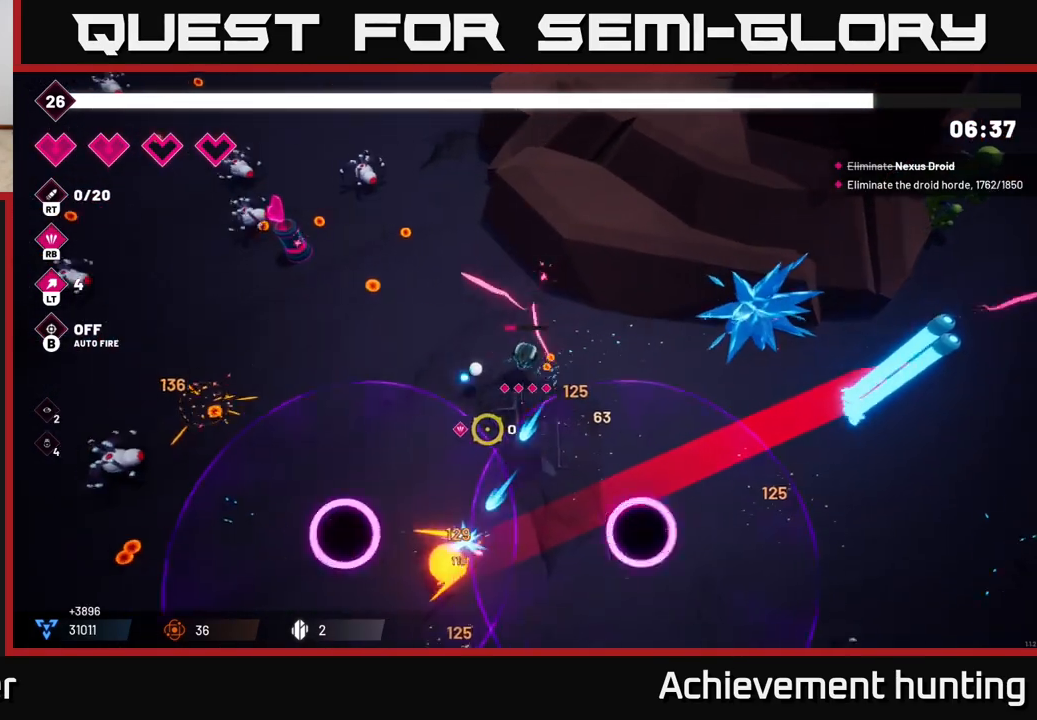
{"buttons": ["R2"], "left_stick": "down-left", "right_stick": "down", "events": [[100, "right_stick", "down"]]}
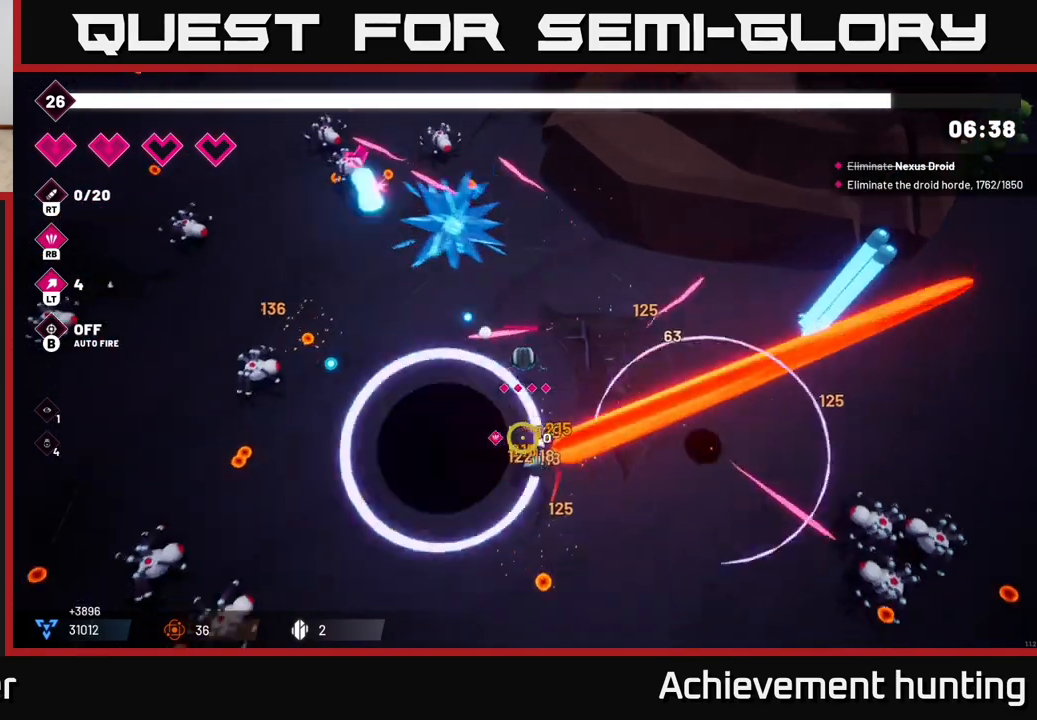
{"buttons": ["R2"], "left_stick": "down", "right_stick": "right", "events": [[17, "R2", "up"], [200, "left_stick", "down"], [333, "right_stick", "down-right"], [467, "right_stick", "right"], [500, "R2", "down"]]}
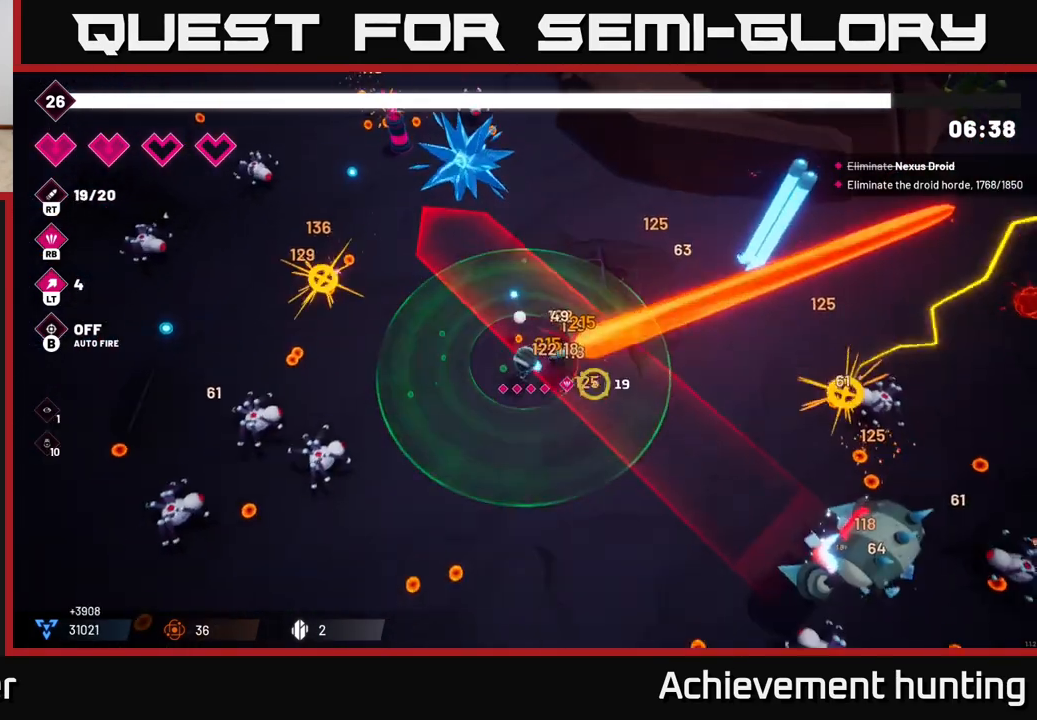
{"buttons": [], "left_stick": "down-right", "right_stick": "right", "events": [[400, "left_stick", "down-right"], [500, "R2", "up"]]}
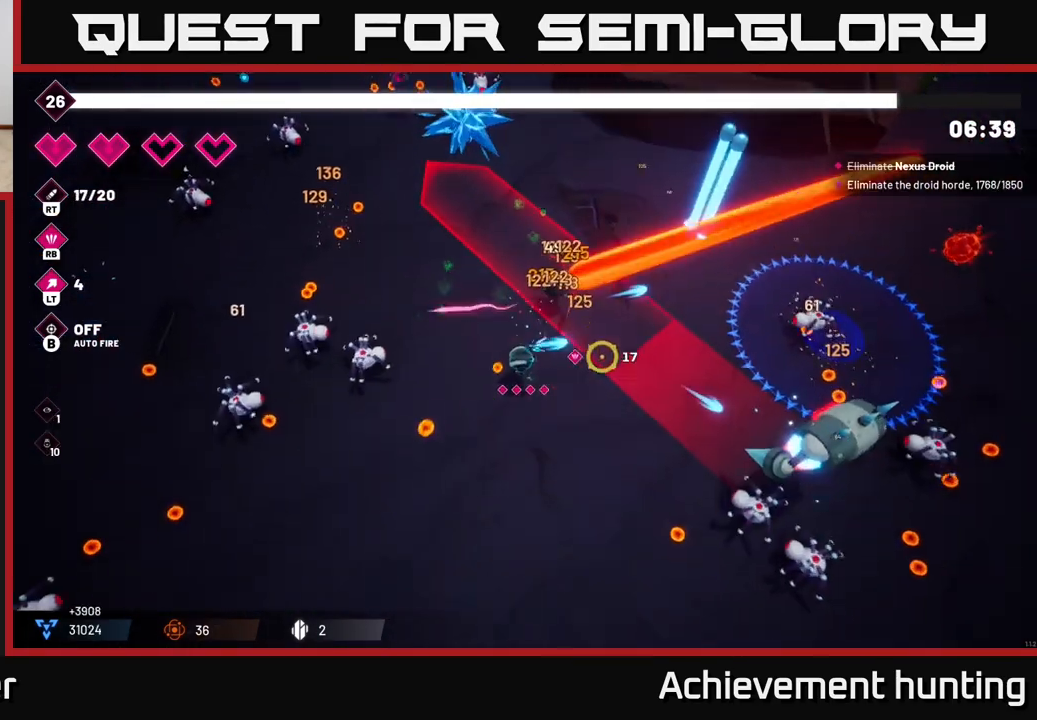
{"buttons": ["R2"], "left_stick": "down-right", "right_stick": "right", "events": [[217, "R2", "down"]]}
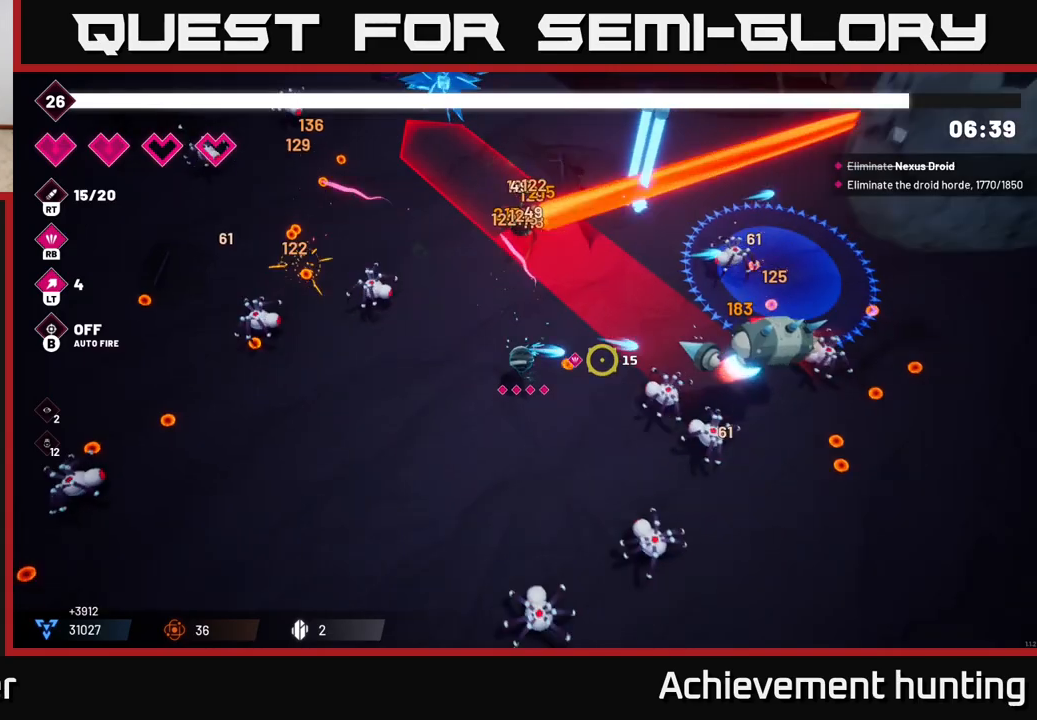
{"buttons": ["R2"], "left_stick": "right", "right_stick": "right", "events": [[217, "left_stick", "right"]]}
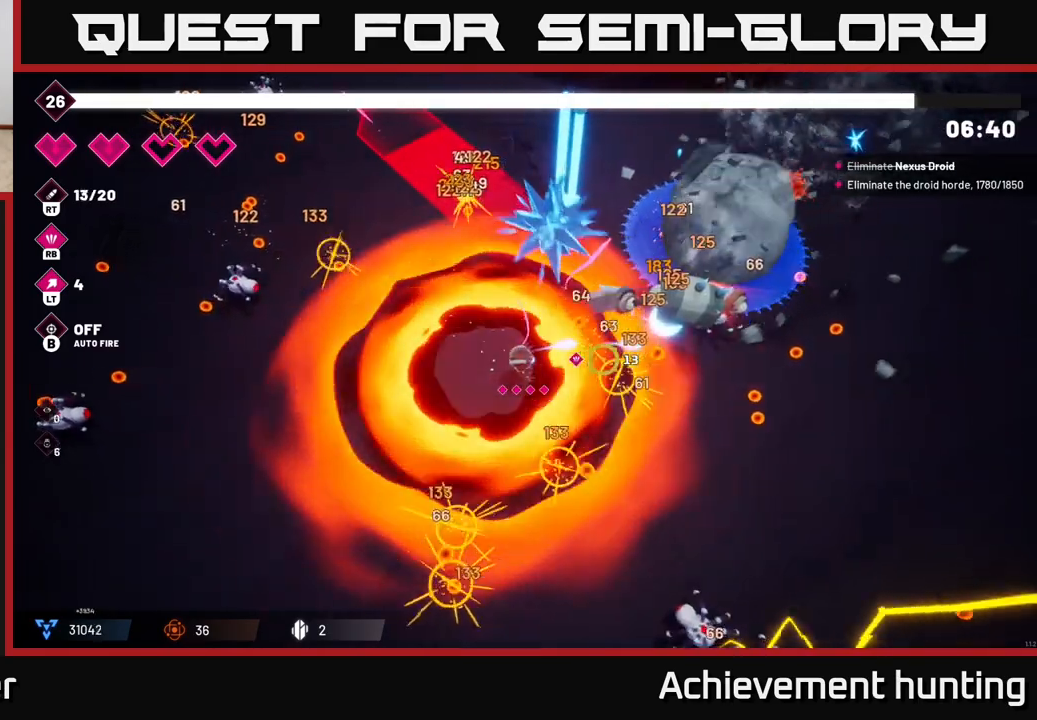
{"buttons": ["R2"], "left_stick": "right", "right_stick": "up", "events": [[167, "R2", "up"], [283, "right_stick", "up-right"], [317, "L2", "down"], [417, "right_stick", "up"], [483, "L2", "up"], [483, "R2", "down"]]}
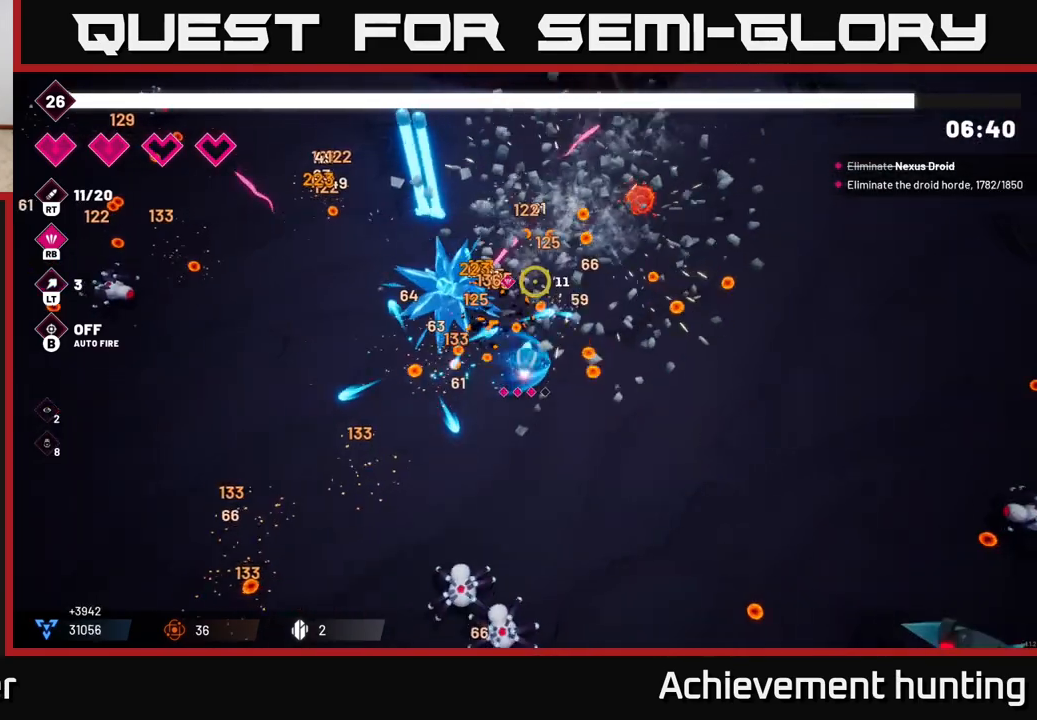
{"buttons": [], "left_stick": "up-right", "right_stick": "center", "events": [[100, "right_stick", "up-left"], [217, "R2", "up"], [283, "left_stick", "up-right"], [500, "right_stick", "center"]]}
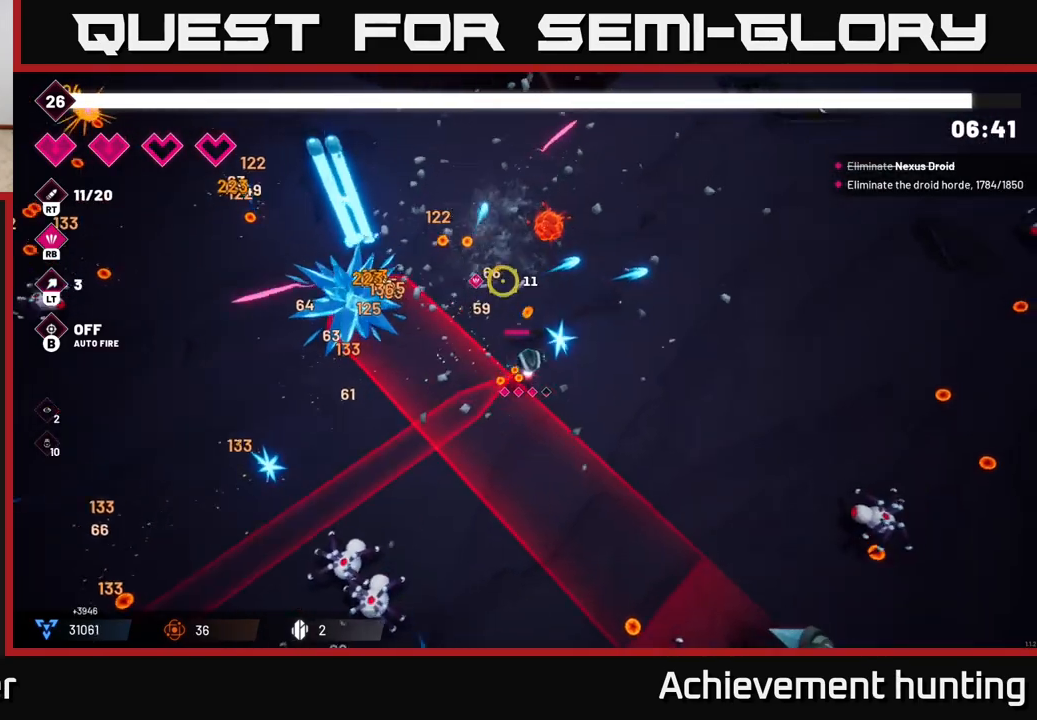
{"buttons": ["R2"], "left_stick": "right", "right_stick": "down-right", "events": [[50, "left_stick", "down-right"], [183, "right_stick", "down-right"], [333, "R2", "down"], [467, "left_stick", "right"]]}
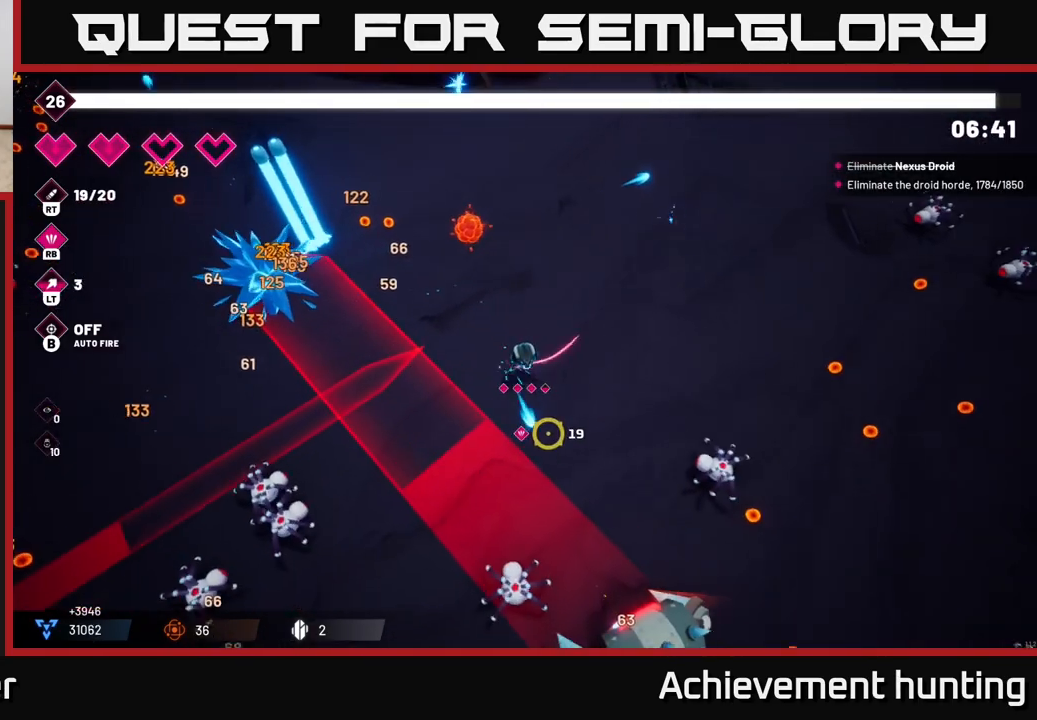
{"buttons": ["R2"], "left_stick": "right", "right_stick": "down", "events": [[33, "right_stick", "down"], [133, "left_stick", "up-right"], [333, "left_stick", "right"]]}
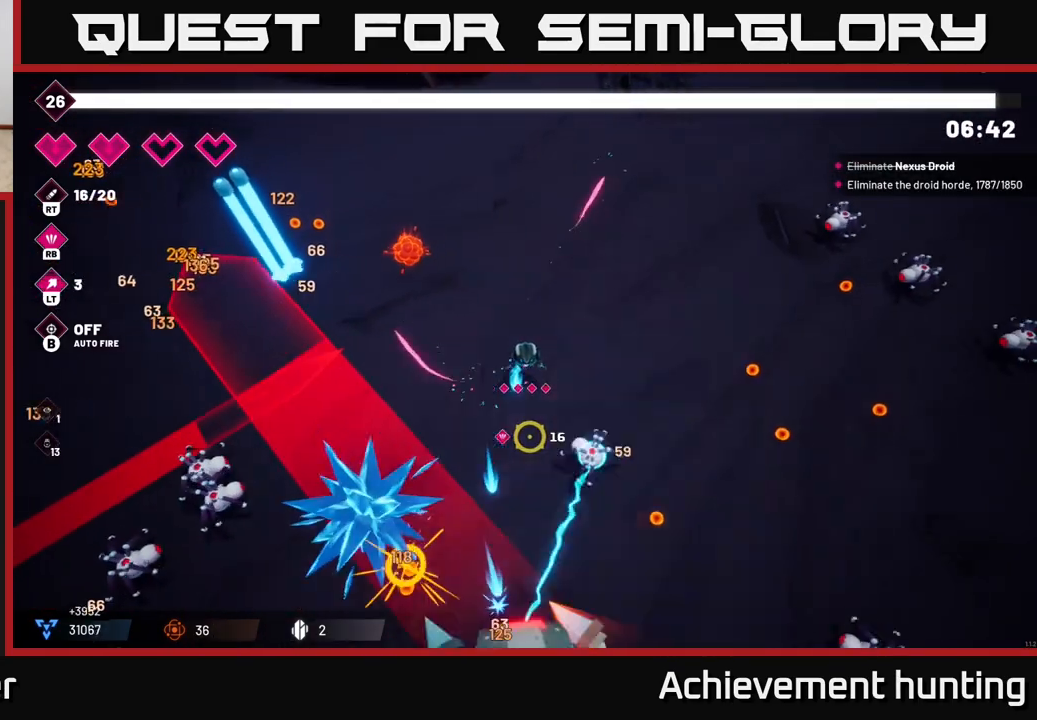
{"buttons": ["R2"], "left_stick": "down", "right_stick": "down", "events": [[217, "left_stick", "down-right"], [400, "left_stick", "down"]]}
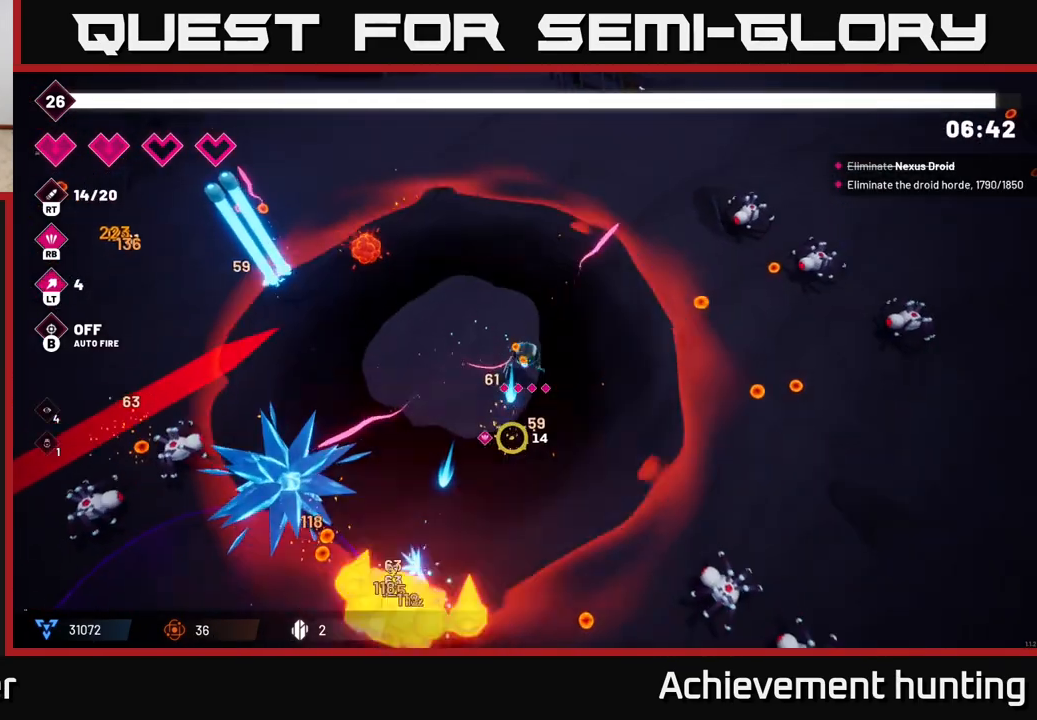
{"buttons": ["R2"], "left_stick": "down", "right_stick": "down-left", "events": [[183, "right_stick", "down-left"]]}